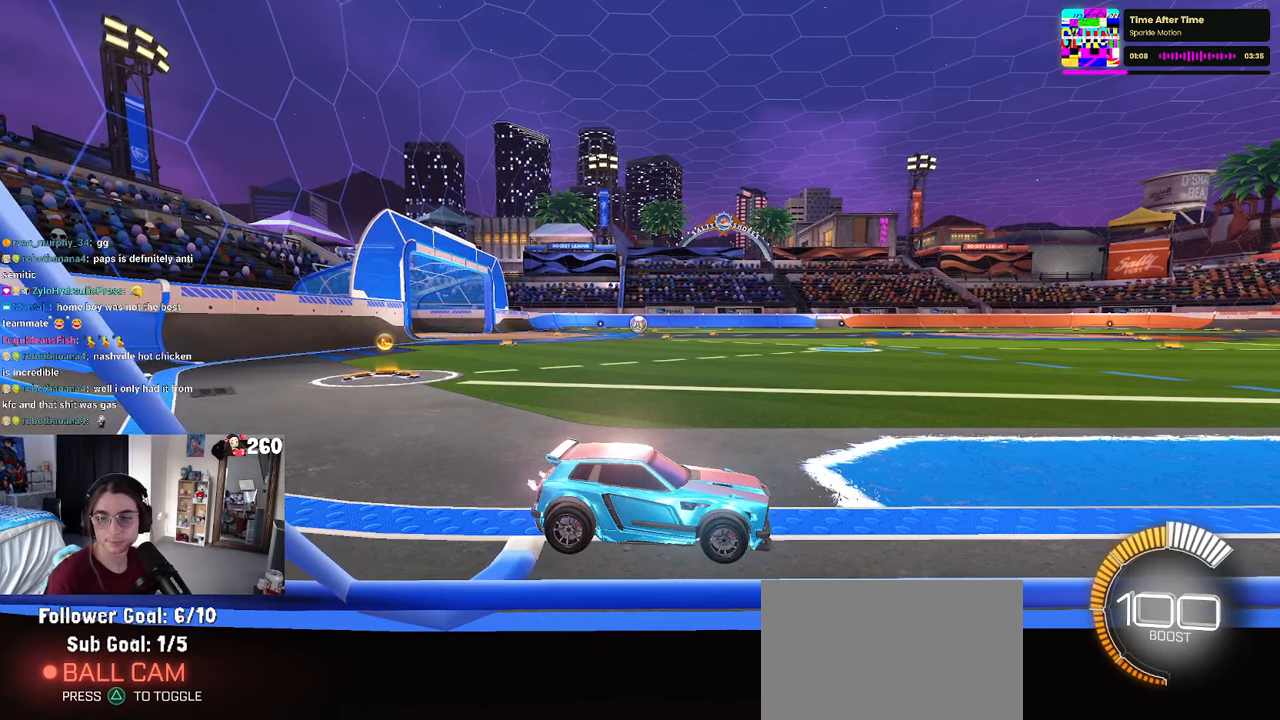
Gameplay with a controller (PlayStation layout); each line is a JSON object with the inputs held at the frame after it. "events" lists button and stick changes between this image and that frame as [ms after this image, input, new state], when the widget could be followed in between.
{"buttons": [], "left_stick": "center", "right_stick": "center", "events": [[100, "START", "down"], [200, "START", "up"], [384, "TRIANGLE", "down"], [467, "TRIANGLE", "up"]]}
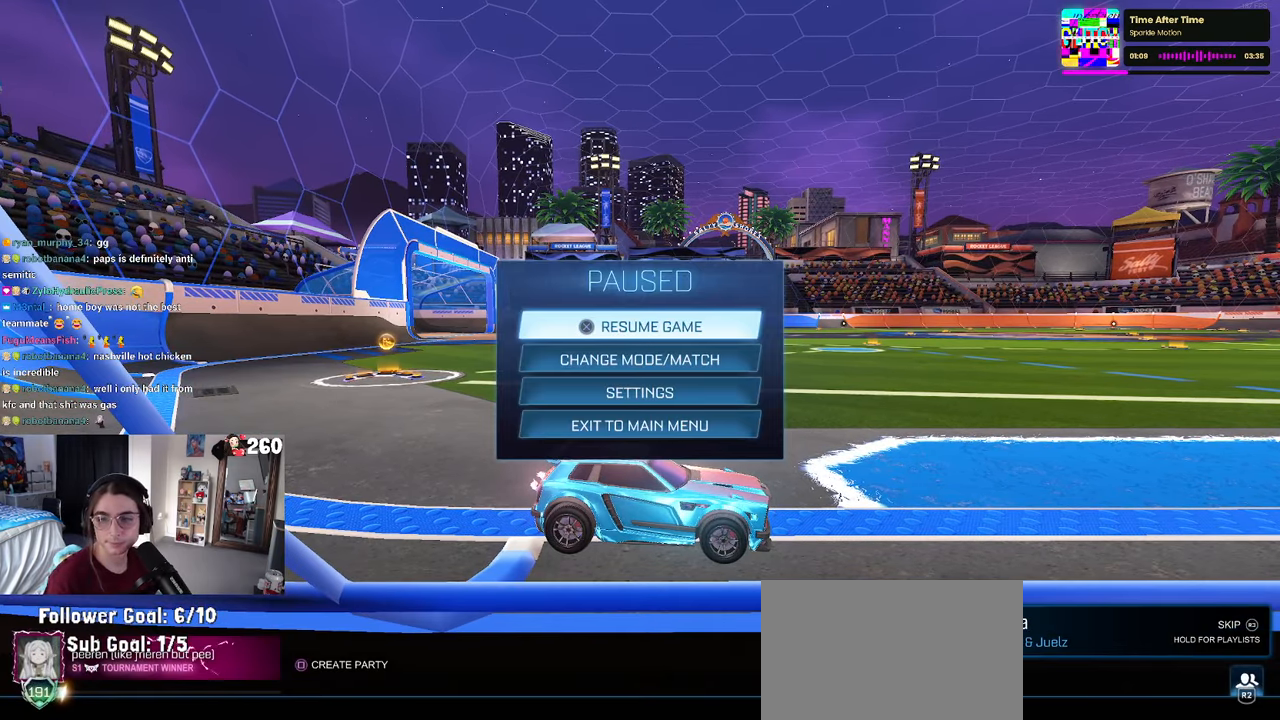
{"buttons": [], "left_stick": "center", "right_stick": "center", "events": []}
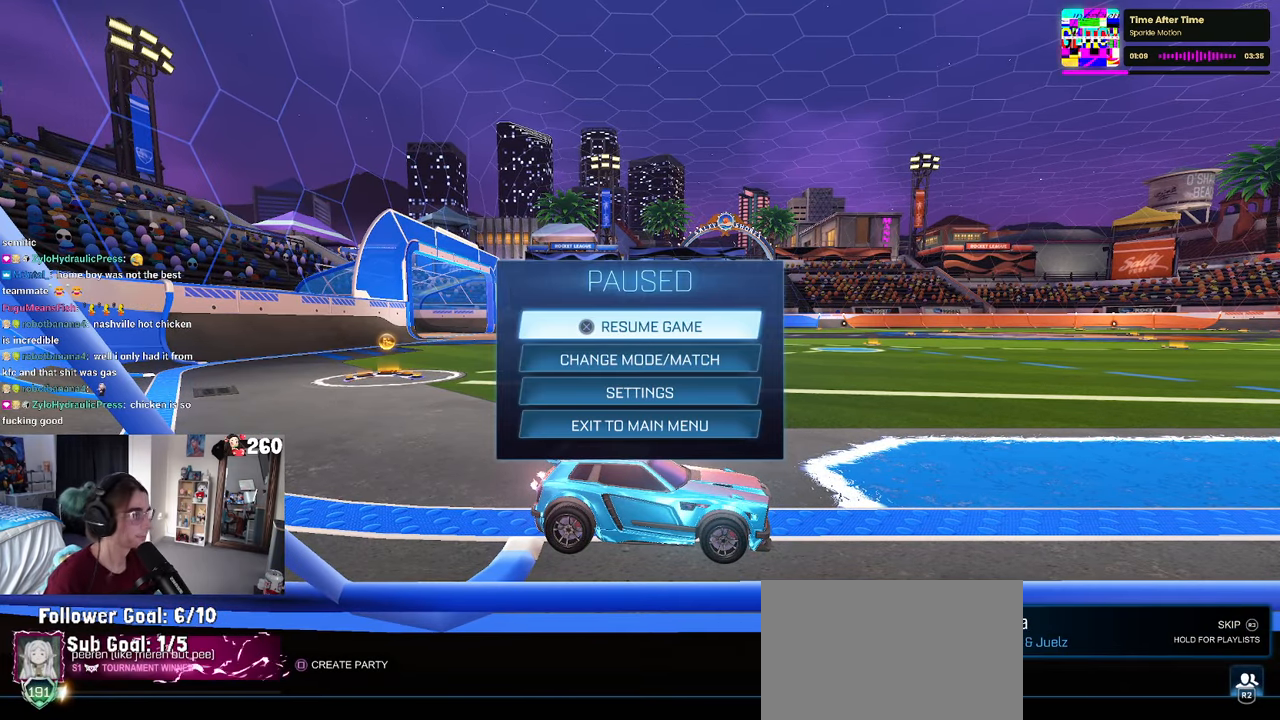
{"buttons": [], "left_stick": "center", "right_stick": "center", "events": [[84, "DPAD_DOWN", "down"], [200, "DPAD_DOWN", "up"], [367, "CROSS", "down"], [467, "CROSS", "up"]]}
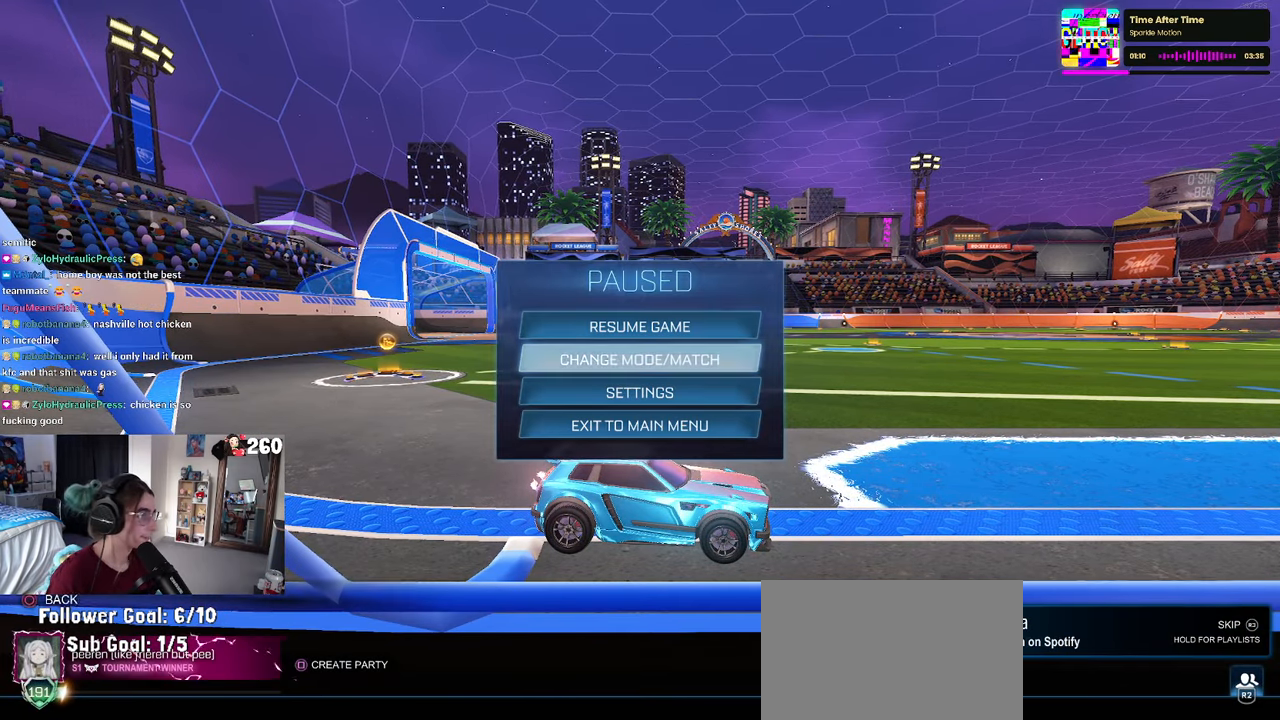
{"buttons": [], "left_stick": "center", "right_stick": "center", "events": []}
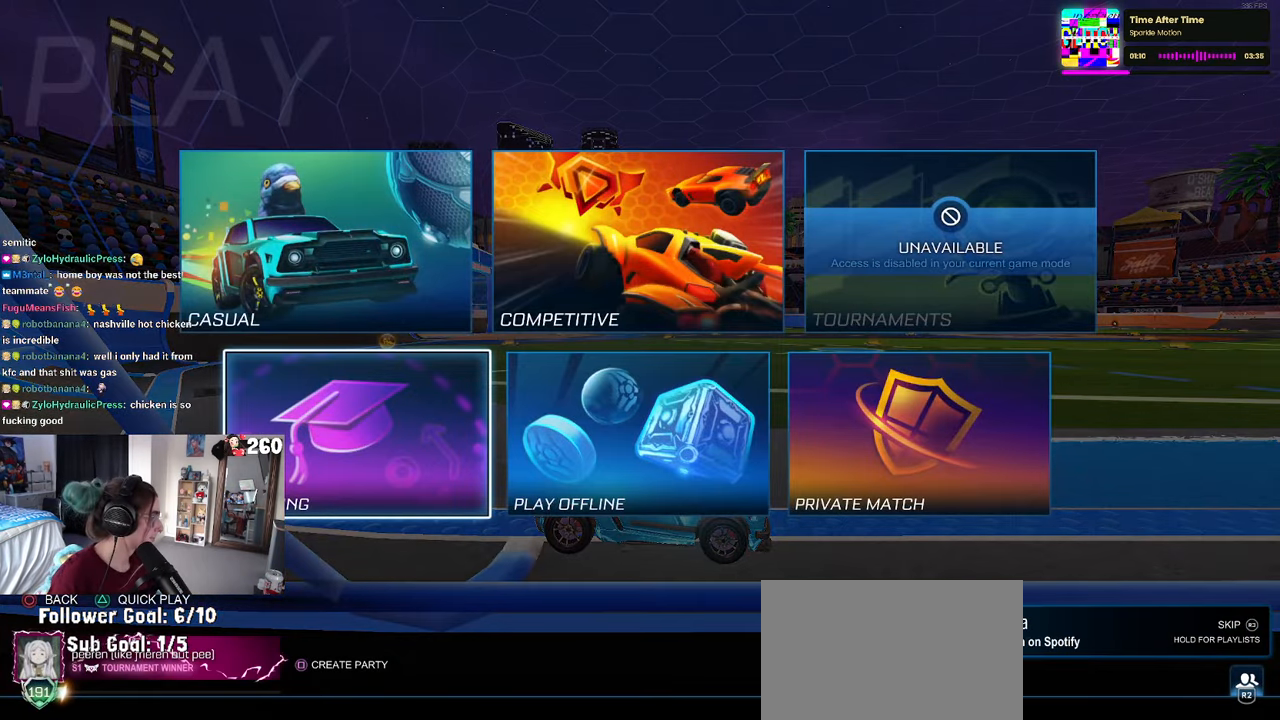
{"buttons": [], "left_stick": "center", "right_stick": "center", "events": []}
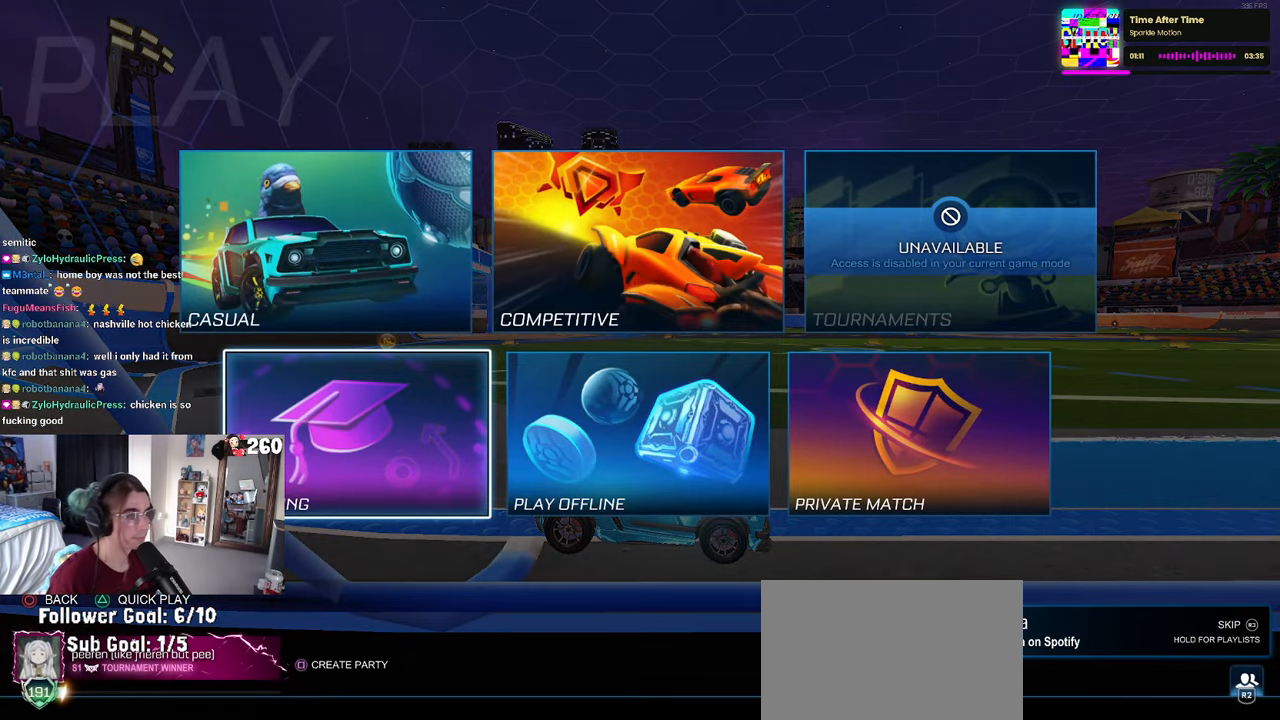
{"buttons": [], "left_stick": "center", "right_stick": "center", "events": [[50, "DPAD_UP", "down"], [67, "DPAD_UP", "up"], [100, "DPAD_RIGHT", "down"], [234, "CROSS", "down"], [234, "DPAD_RIGHT", "up"], [317, "CROSS", "up"]]}
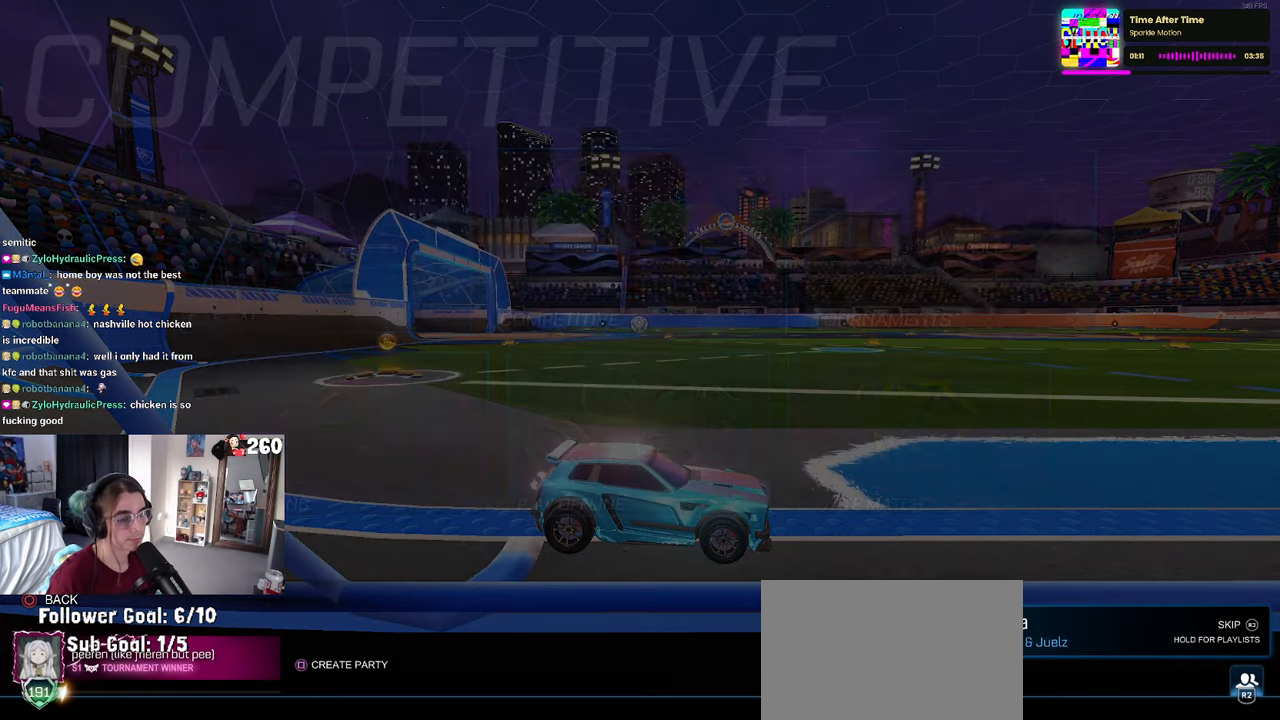
{"buttons": [], "left_stick": "center", "right_stick": "center", "events": []}
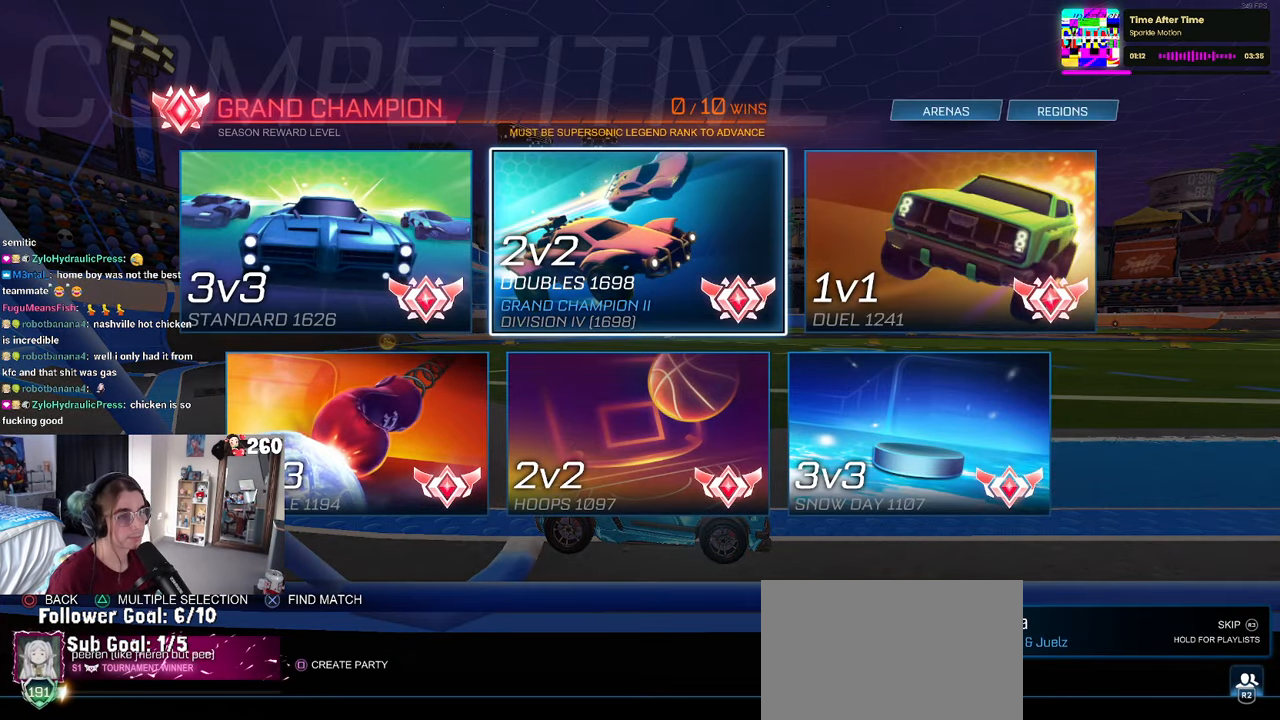
{"buttons": [], "left_stick": "center", "right_stick": "center", "events": [[284, "CROSS", "down"], [350, "CROSS", "up"]]}
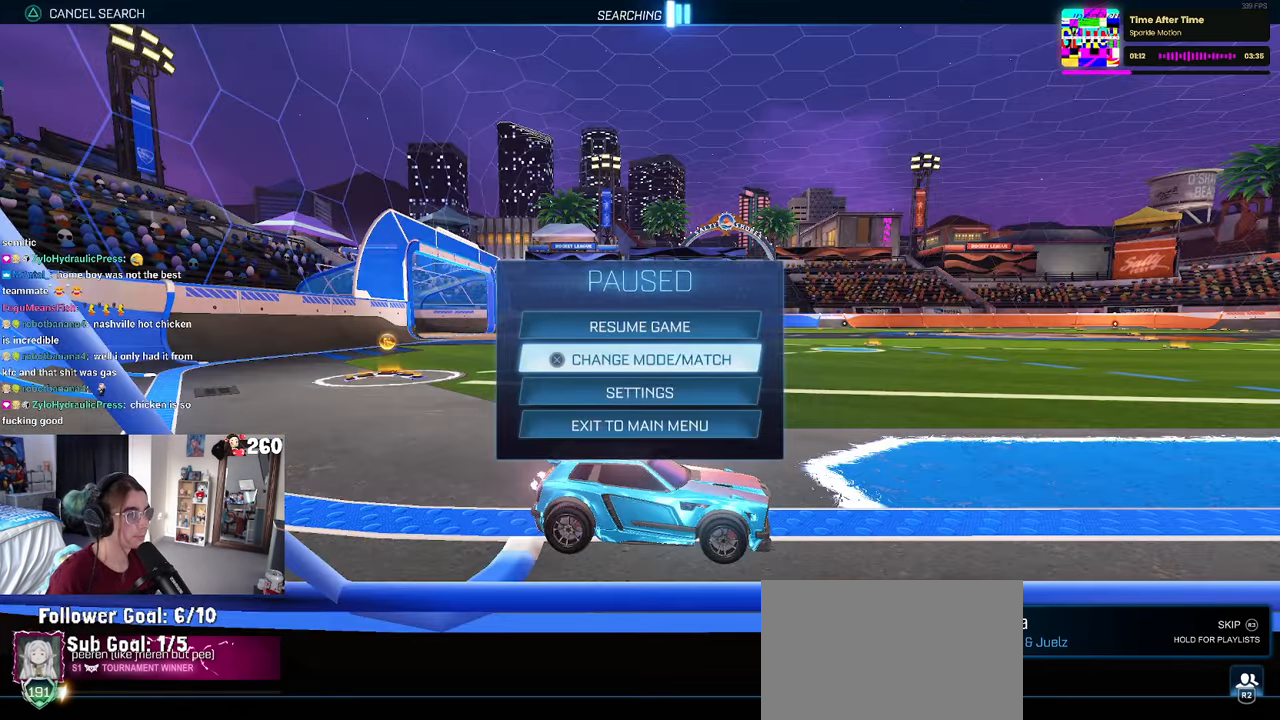
{"buttons": [], "left_stick": "center", "right_stick": "center", "events": [[67, "CIRCLE", "down"], [150, "CIRCLE", "up"], [234, "CIRCLE", "down"], [267, "CIRCLE", "up"], [350, "CIRCLE", "down"], [416, "CIRCLE", "up"]]}